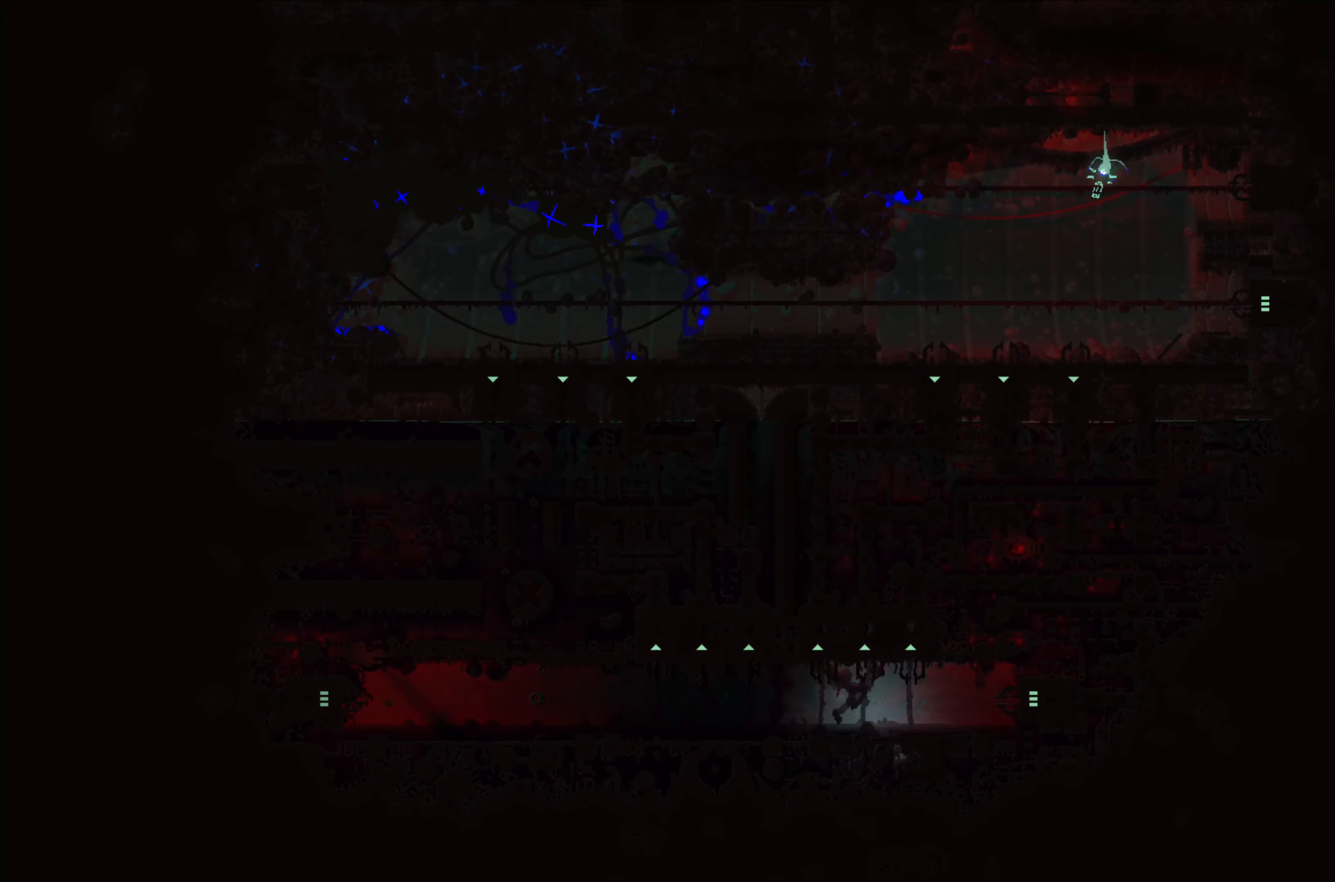
Gameplay with a controller (Xbox layout); each line is a JSON object with the inputs held at the frame after it. "events" lists button and stick changes between this image and that frame as [ms after this image, input, new state], when the widget could be followed in between. Not read: right_stick.
{"buttons": [], "left_stick": "down-left", "events": [[400, "left_stick", "down-left"]]}
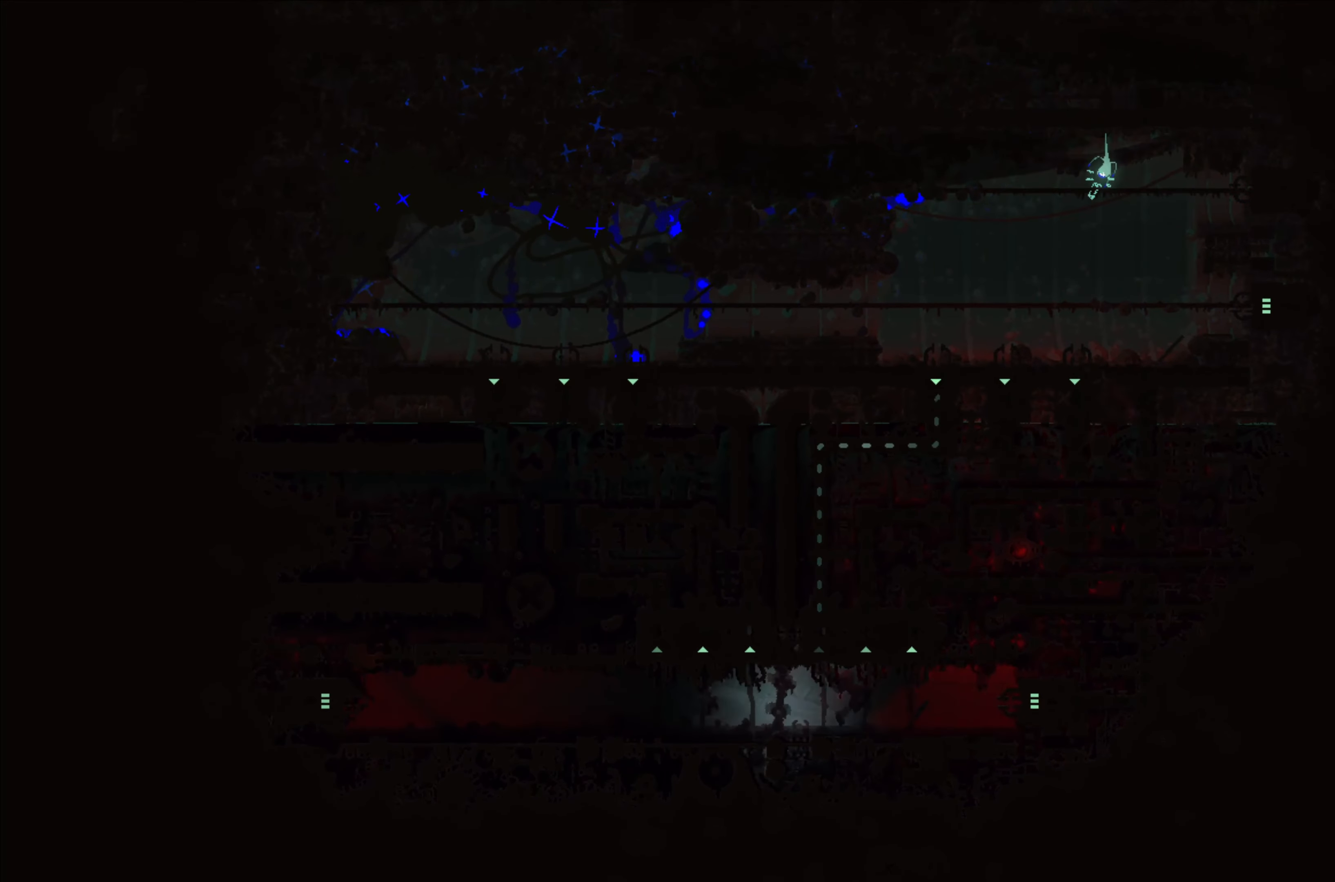
{"buttons": [], "left_stick": "left", "events": [[100, "left_stick", "left"]]}
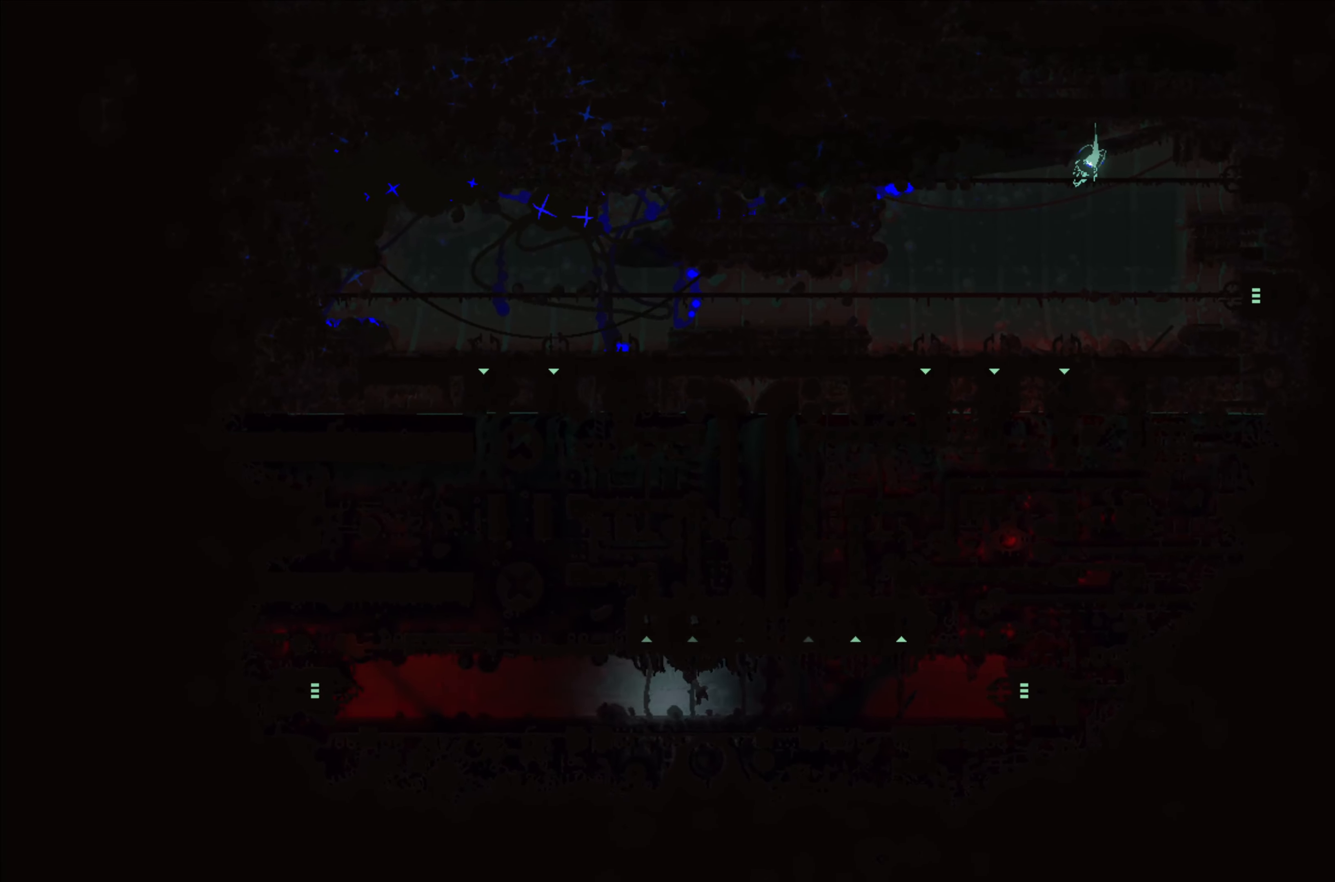
{"buttons": [], "left_stick": "down-left", "events": [[183, "left_stick", "down-left"]]}
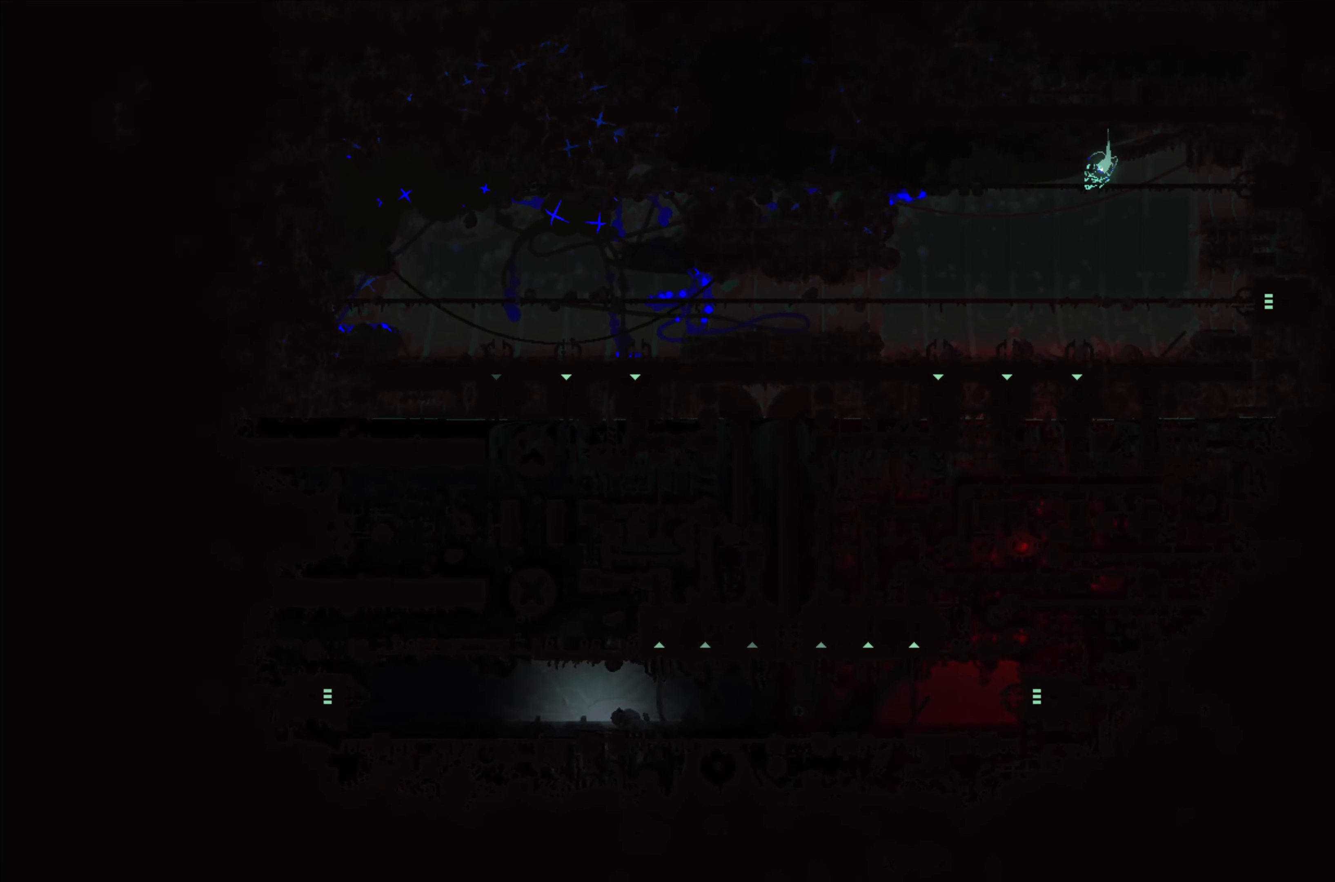
{"buttons": [], "left_stick": "left", "events": [[33, "left_stick", "left"]]}
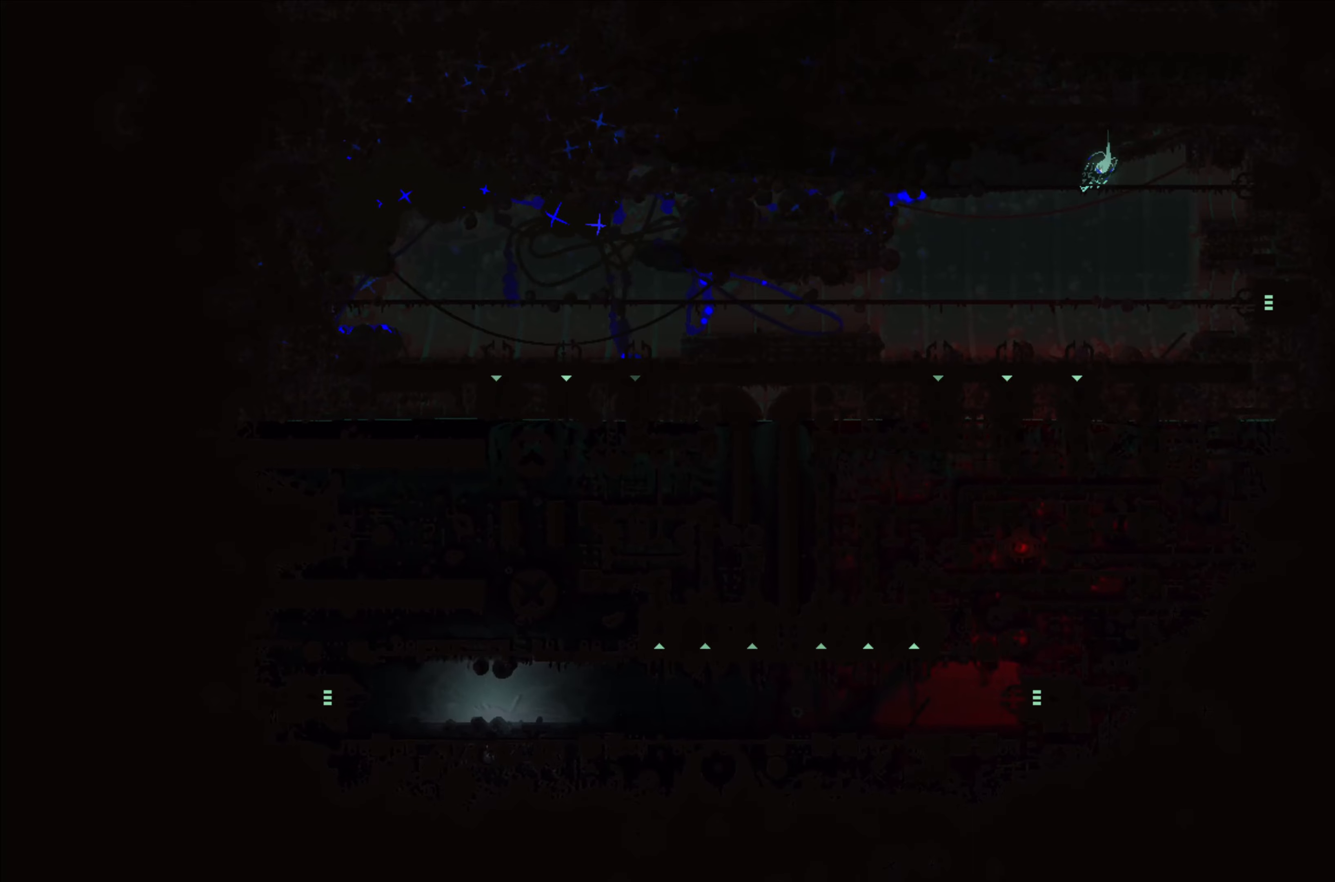
{"buttons": [], "left_stick": "left", "events": []}
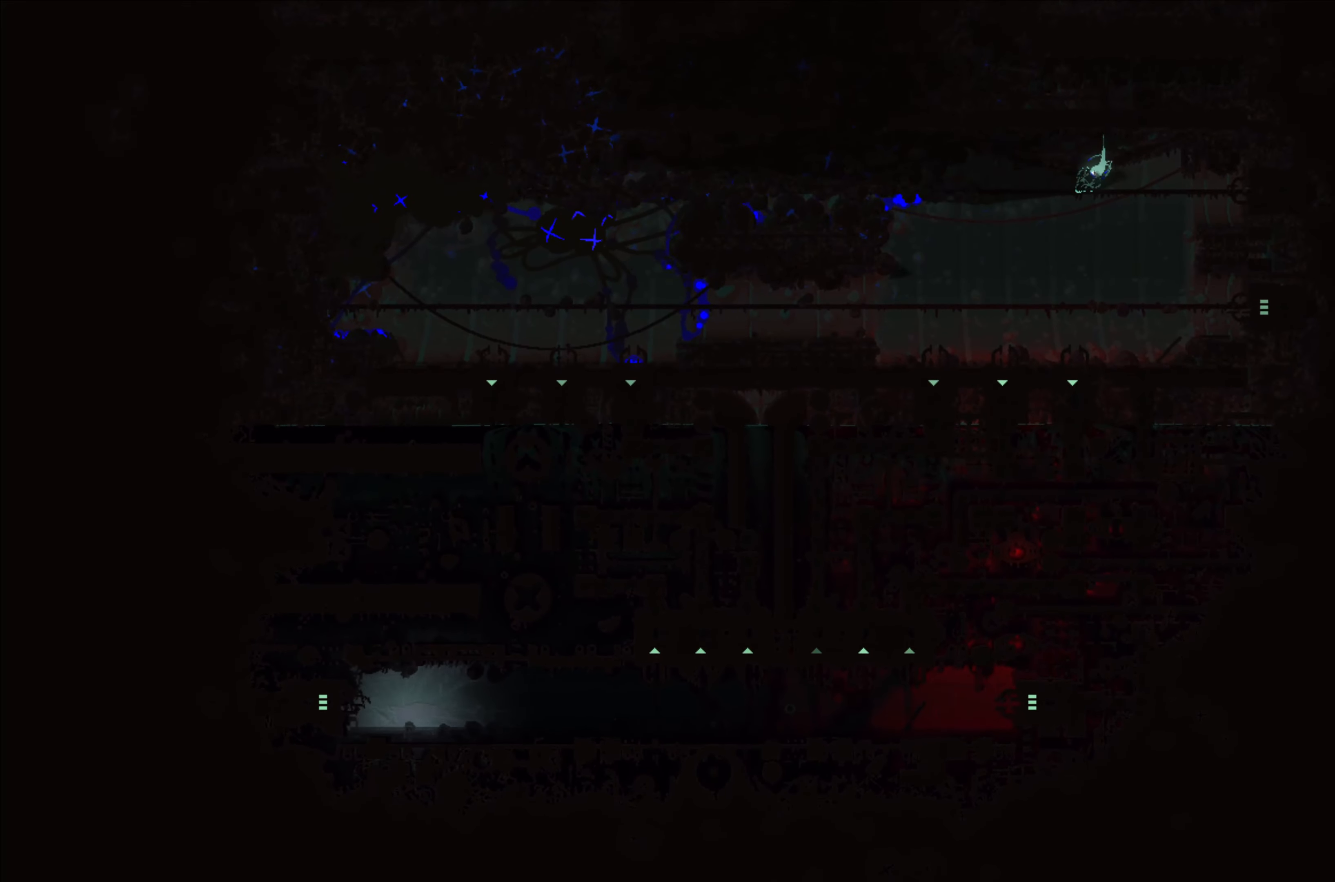
{"buttons": [], "left_stick": "left", "events": []}
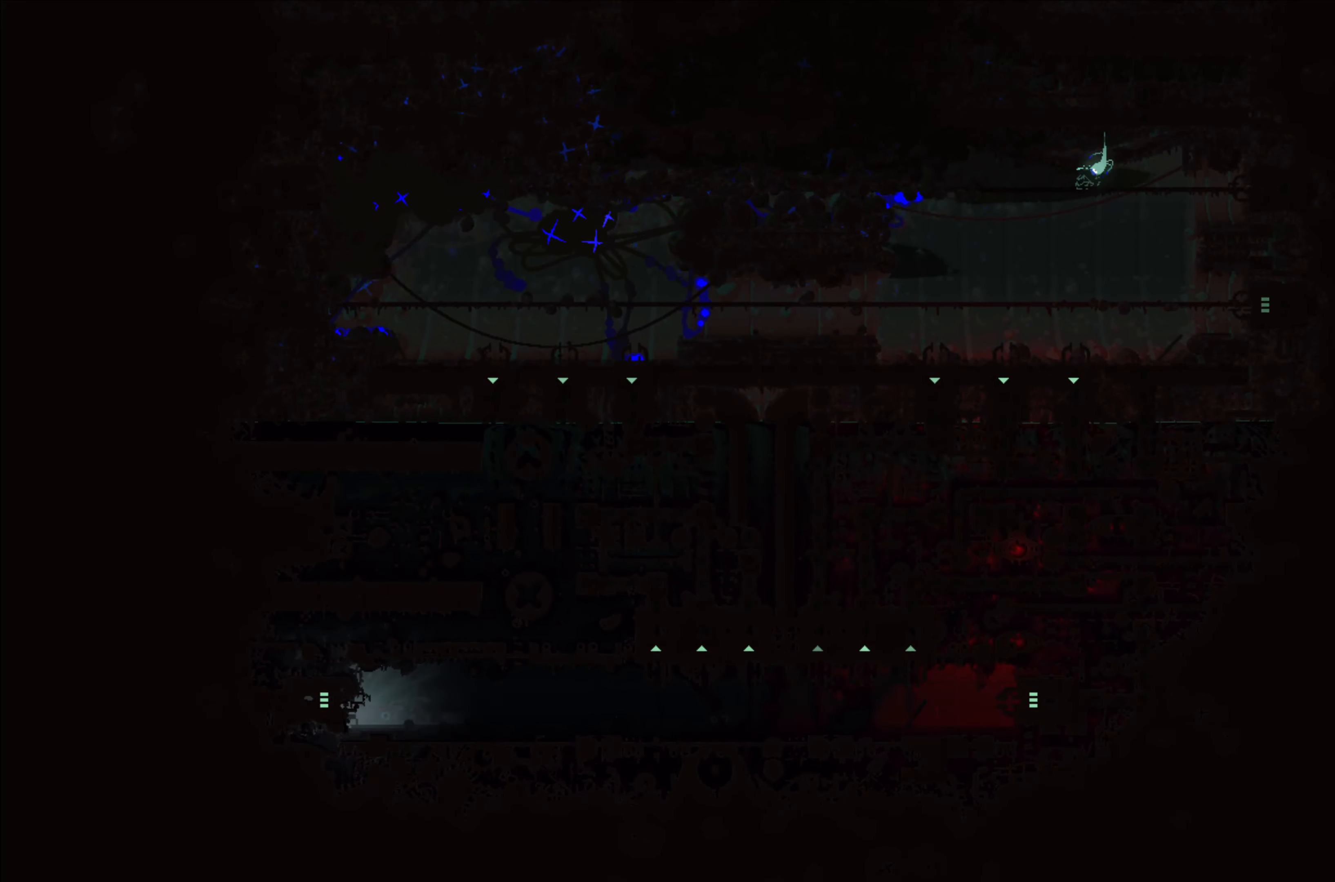
{"buttons": [], "left_stick": "left", "events": []}
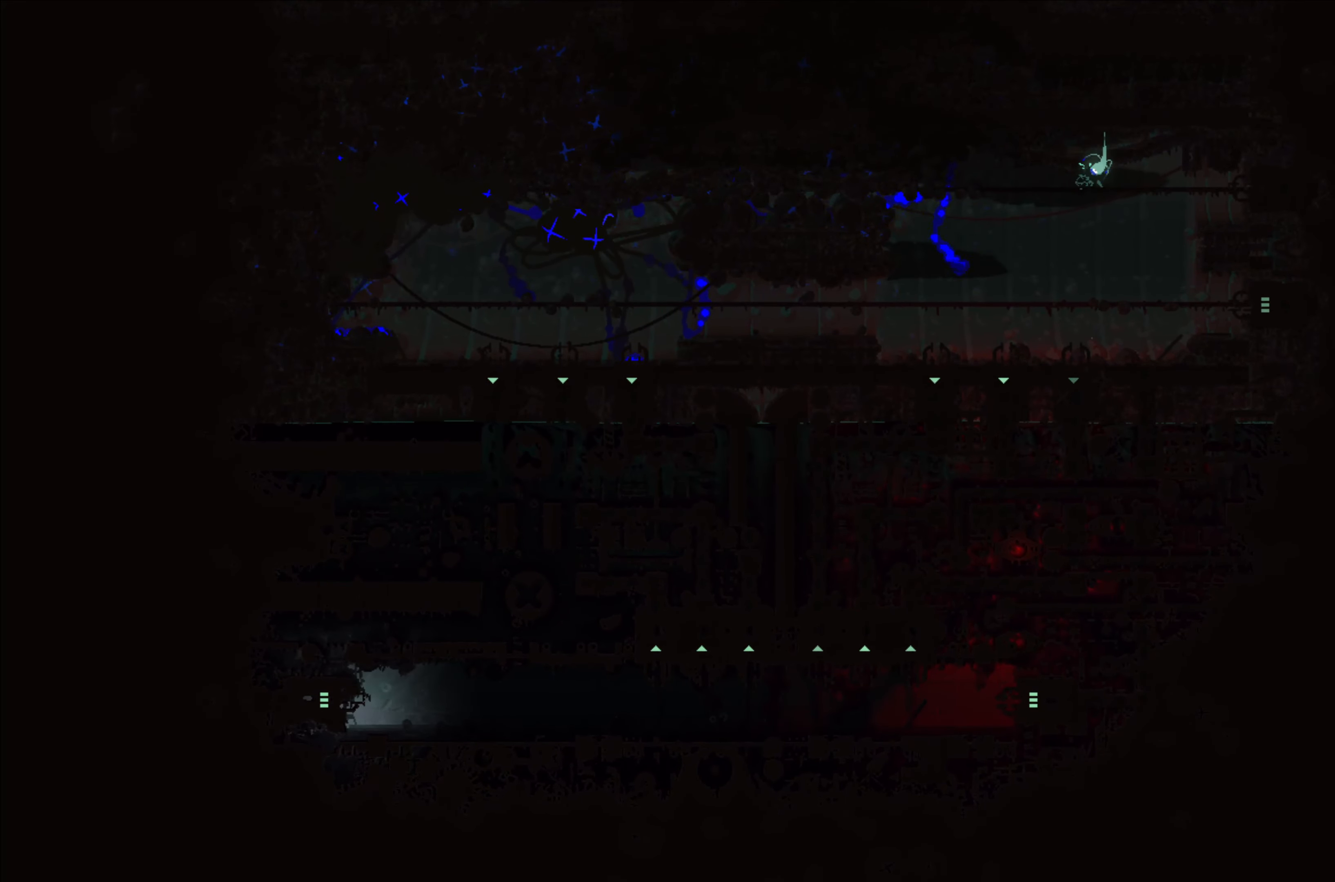
{"buttons": [], "left_stick": "left", "events": []}
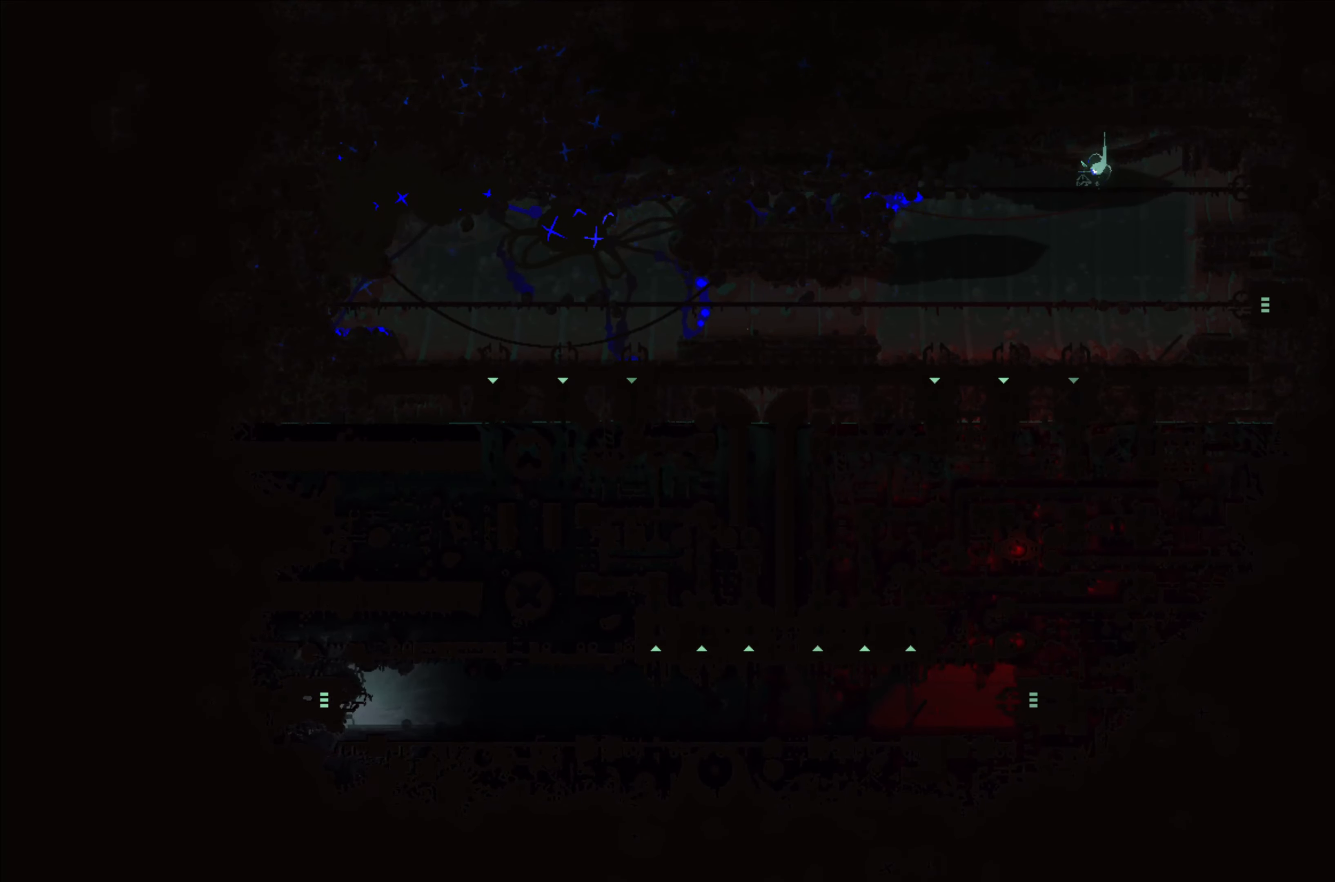
{"buttons": [], "left_stick": "up-left", "events": [[500, "left_stick", "up-left"]]}
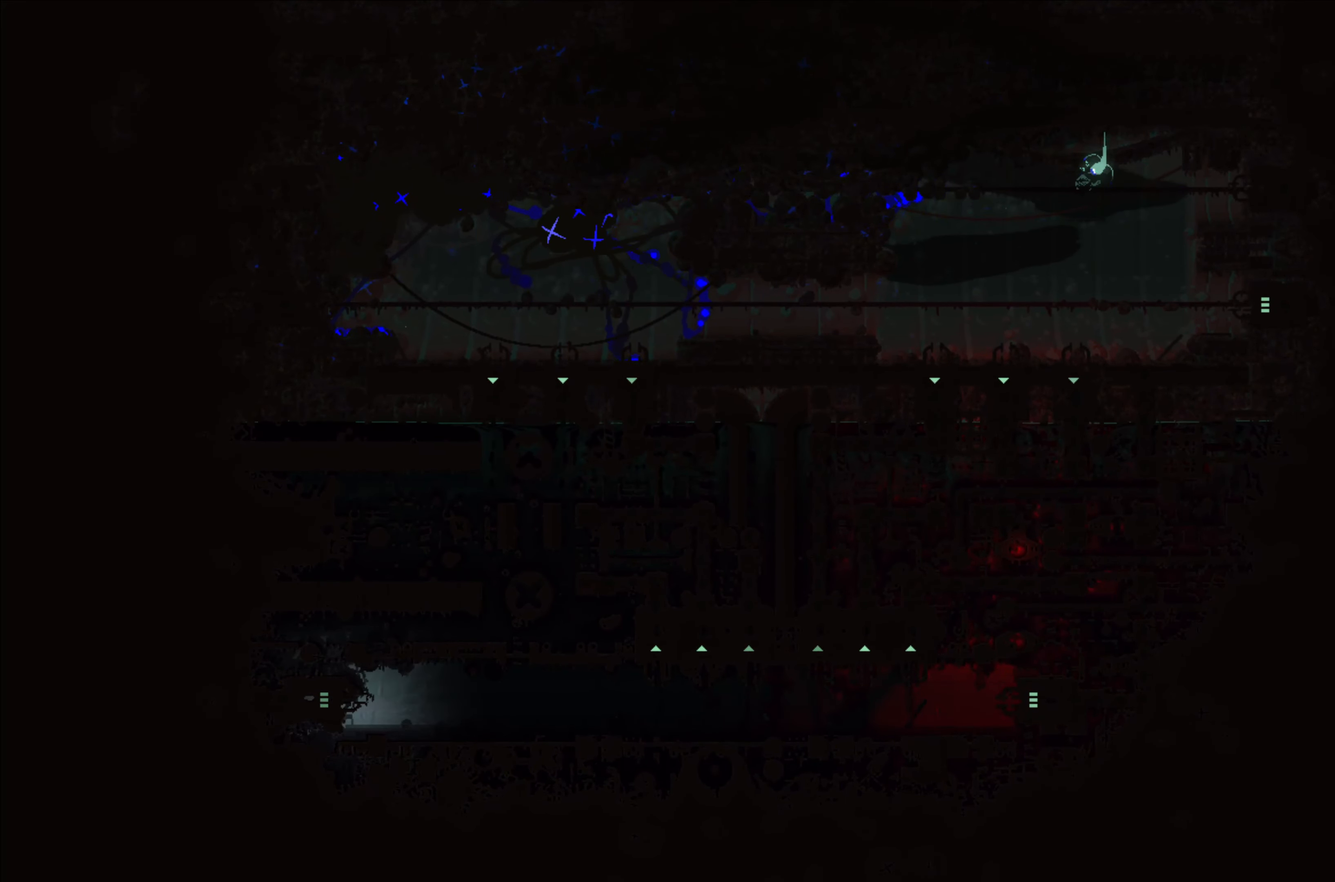
{"buttons": [], "left_stick": "left", "events": [[133, "left_stick", "left"]]}
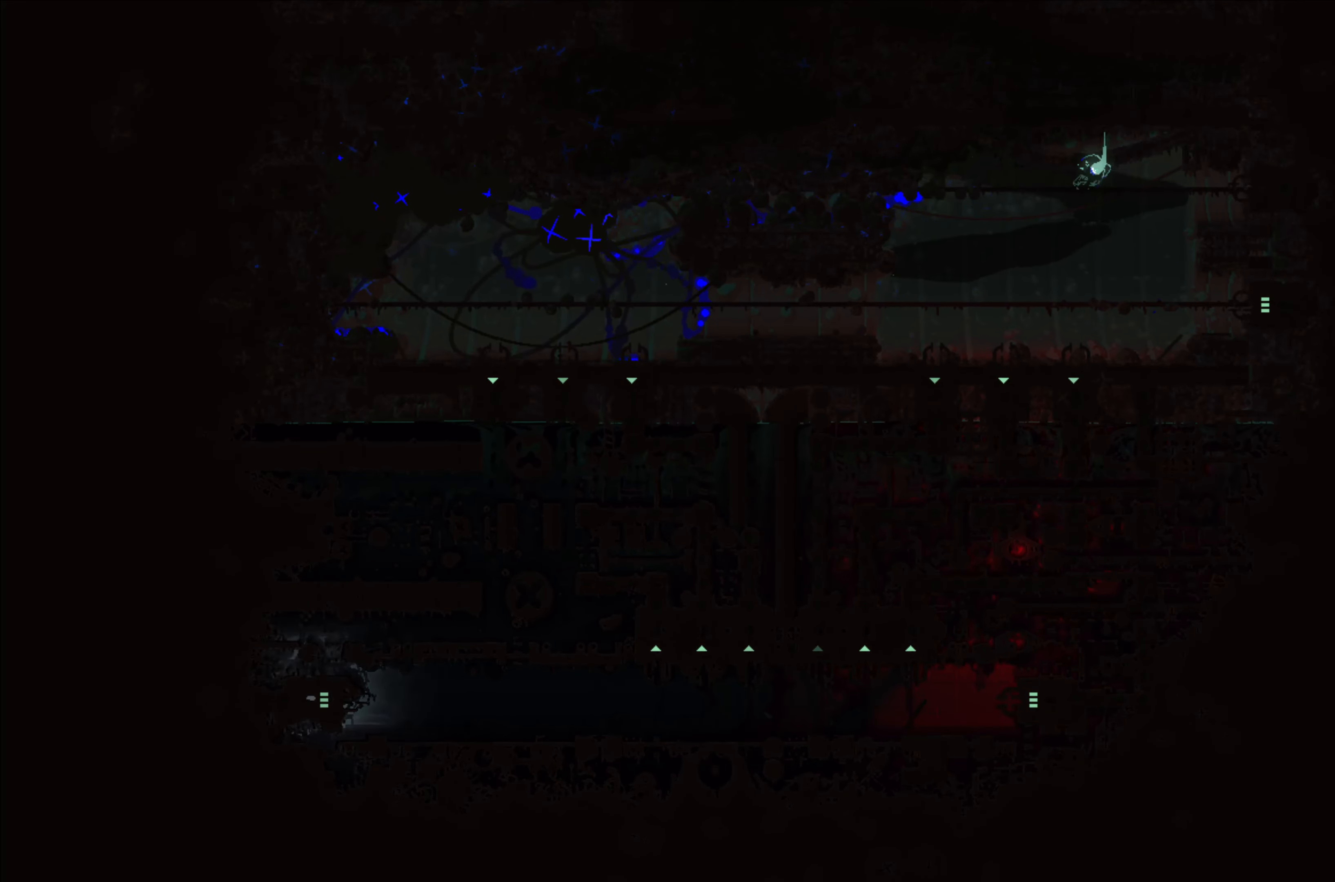
{"buttons": [], "left_stick": "center", "events": [[450, "left_stick", "center"]]}
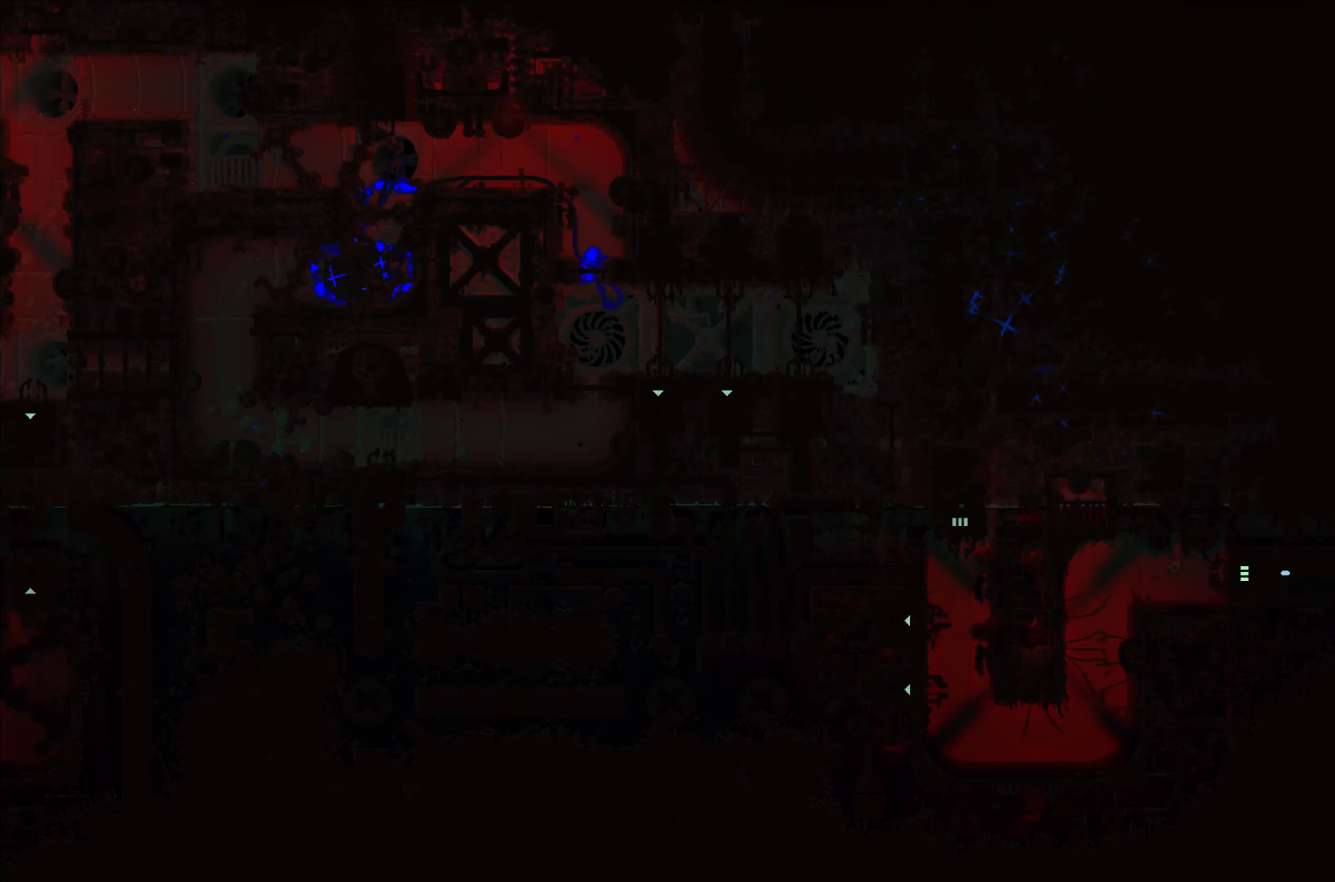
{"buttons": [], "left_stick": "center", "events": []}
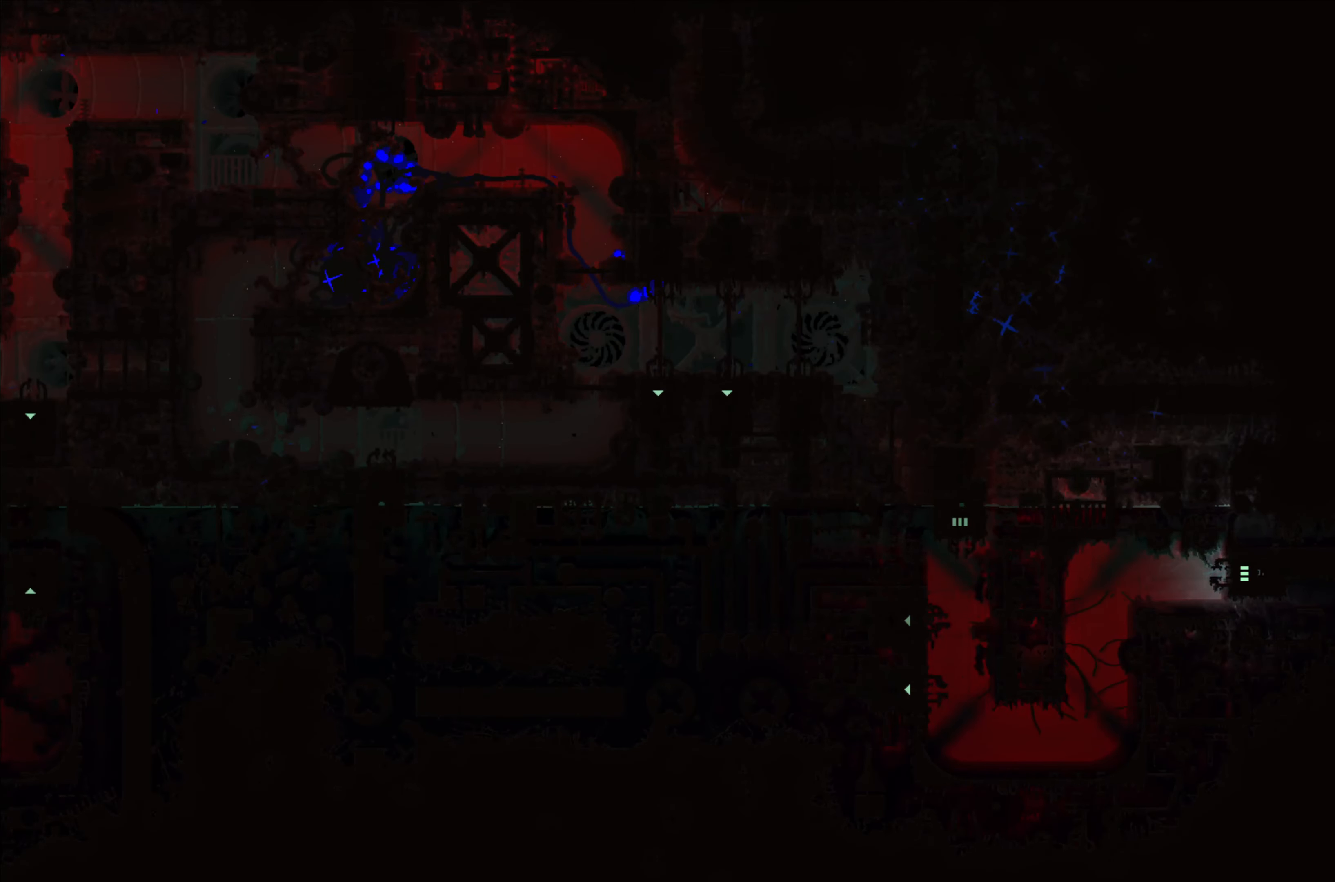
{"buttons": [], "left_stick": "left", "events": [[167, "left_stick", "left"]]}
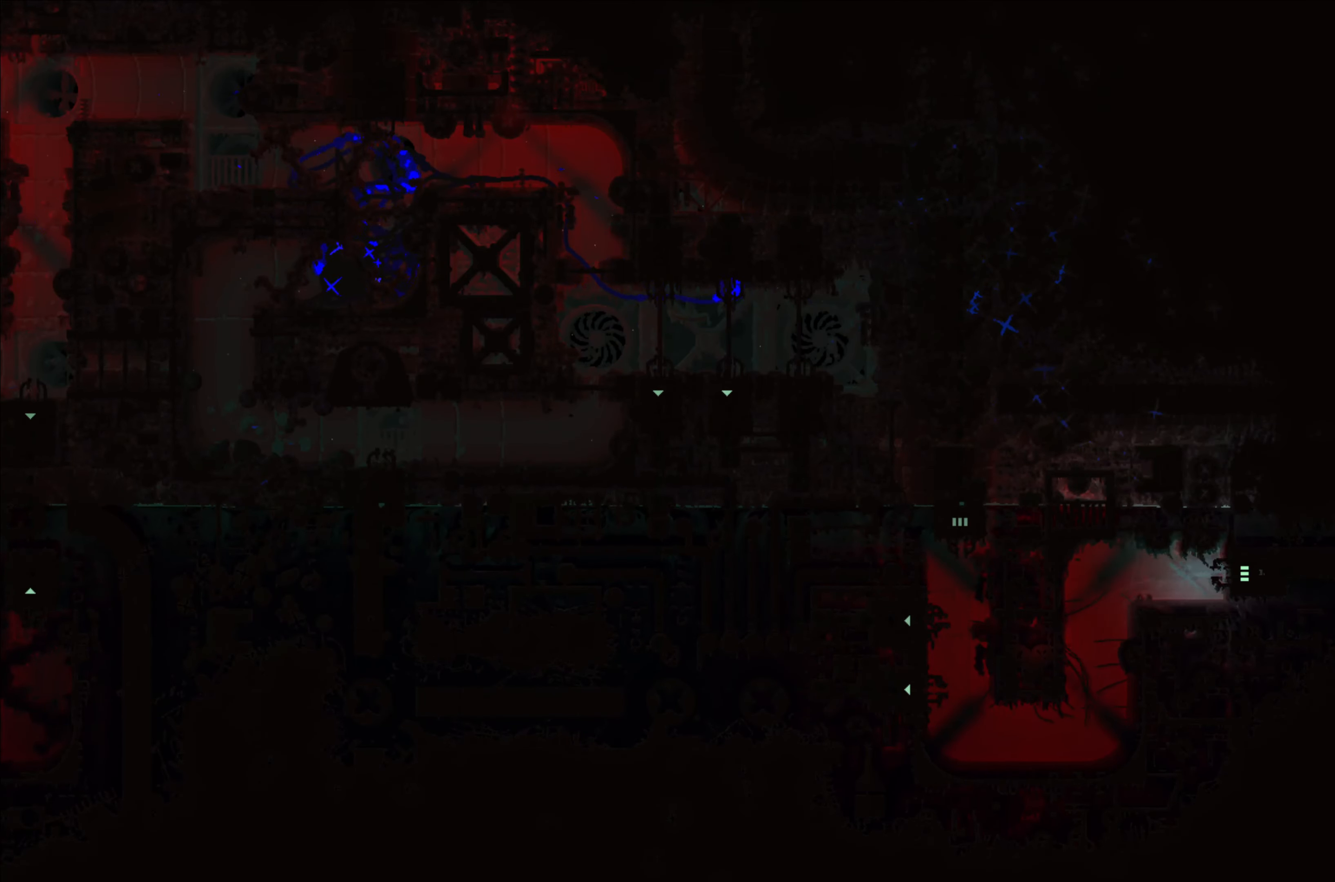
{"buttons": [], "left_stick": "down", "events": [[333, "left_stick", "down-left"], [467, "left_stick", "down"]]}
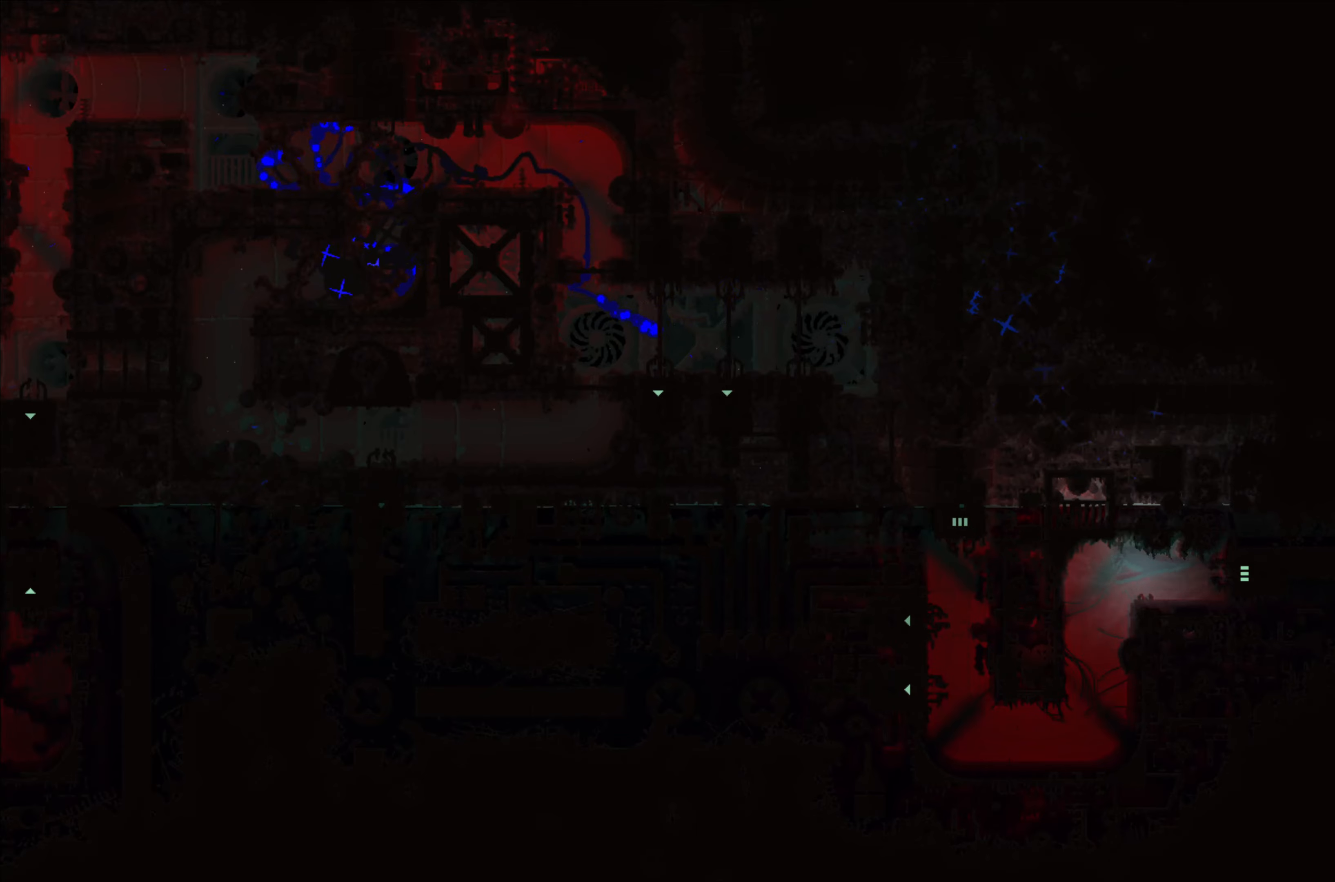
{"buttons": [], "left_stick": "down-right", "events": [[484, "left_stick", "down-right"]]}
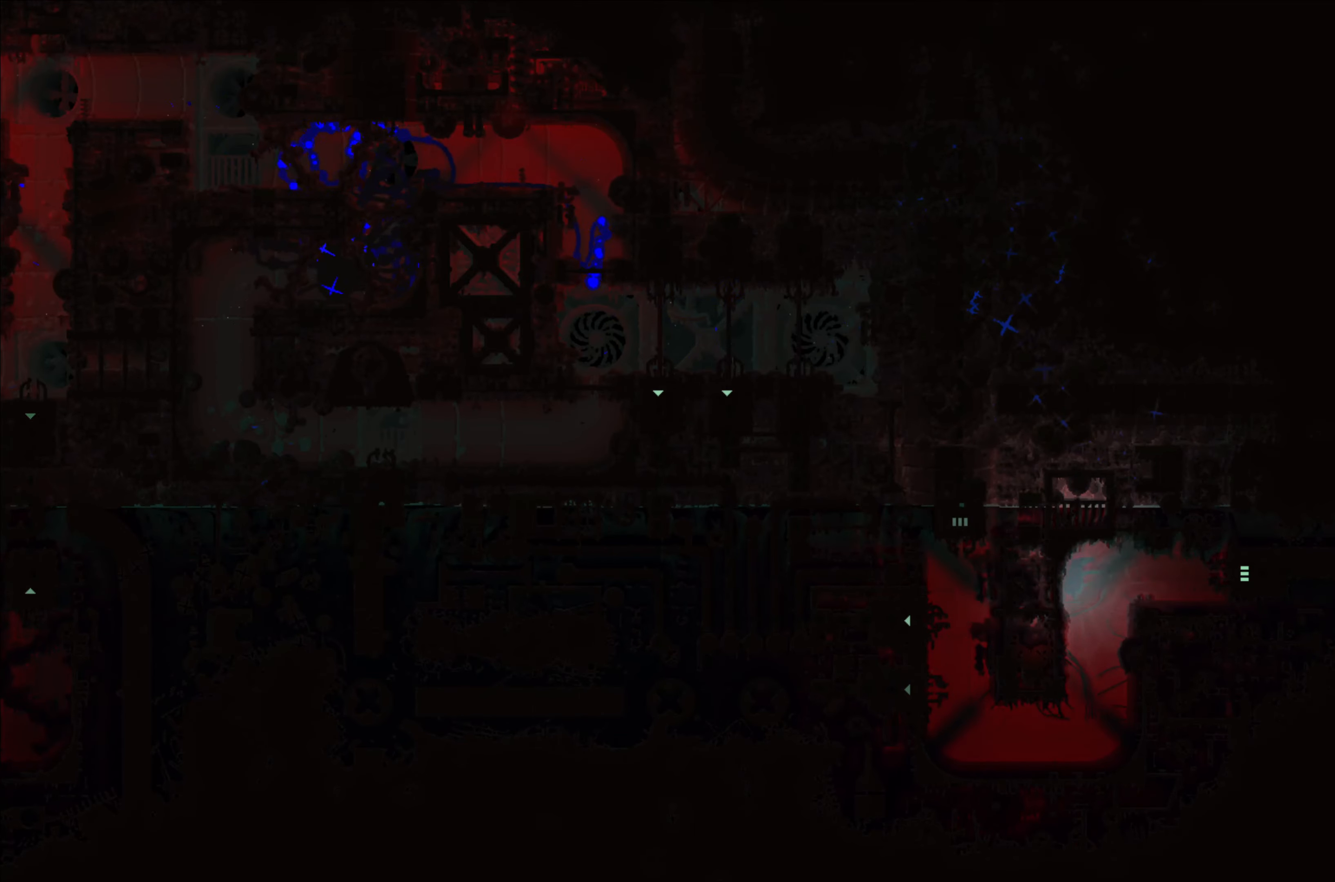
{"buttons": [], "left_stick": "down-left", "events": [[467, "left_stick", "down-left"]]}
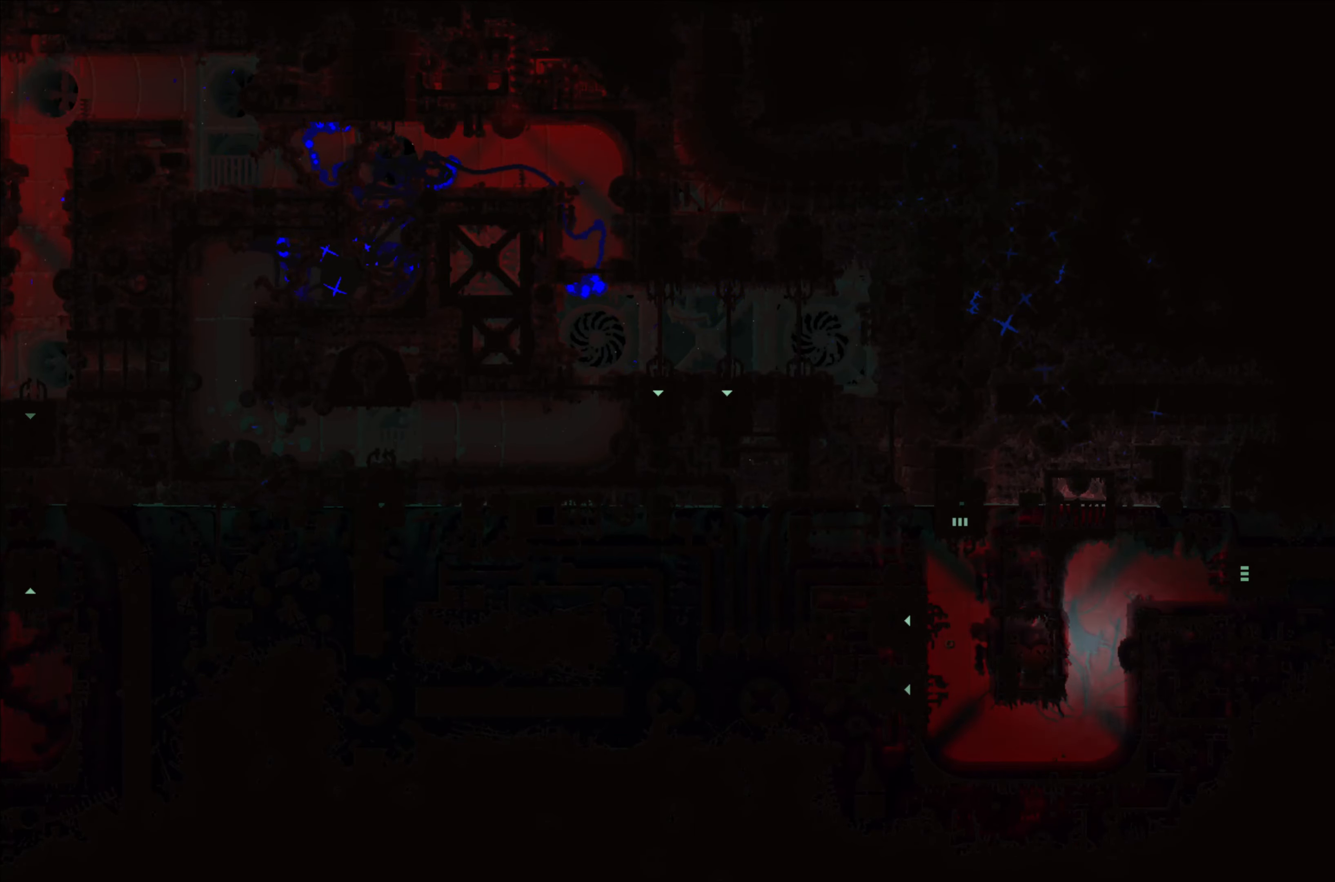
{"buttons": [], "left_stick": "left", "events": [[284, "left_stick", "left"]]}
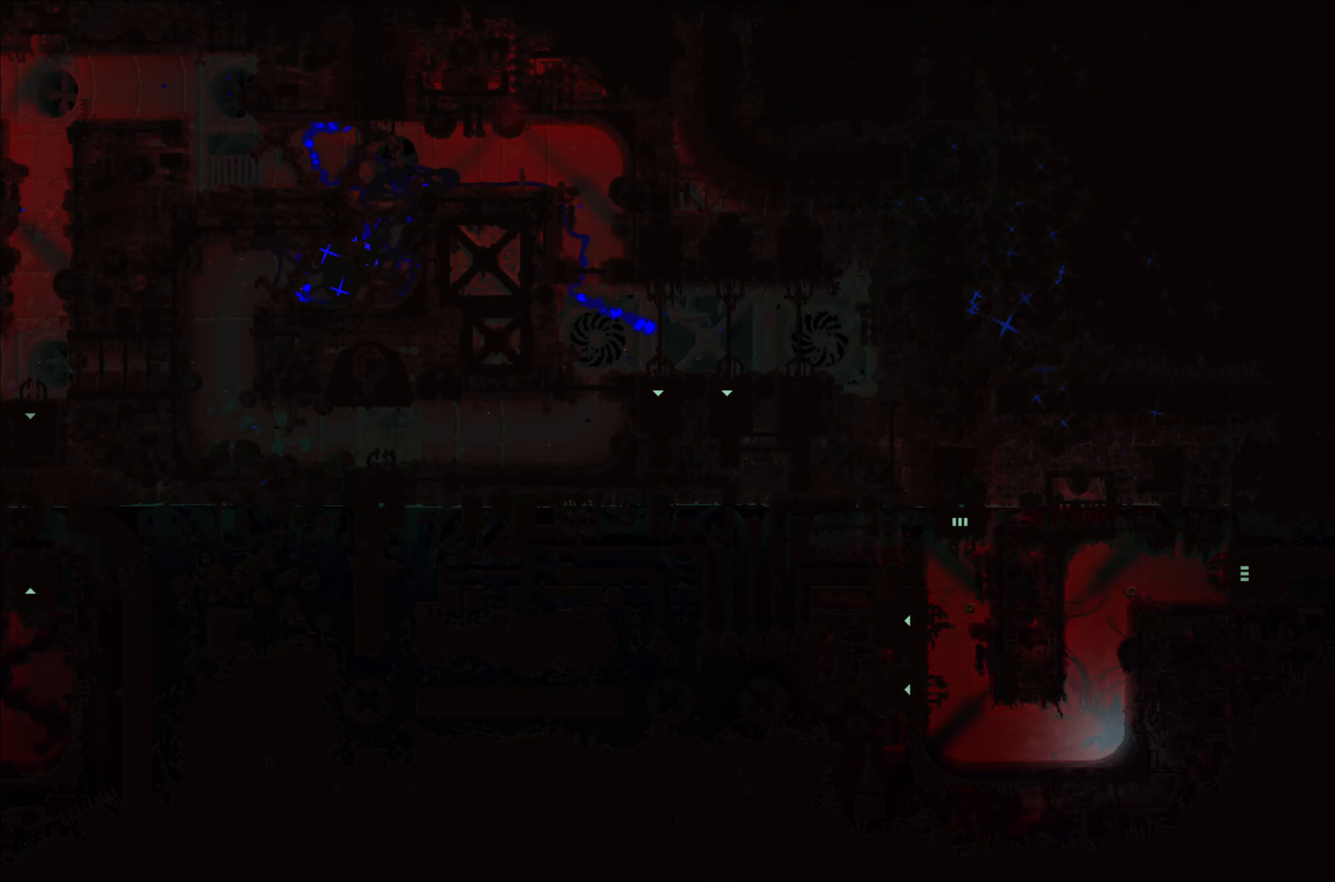
{"buttons": [], "left_stick": "left", "events": []}
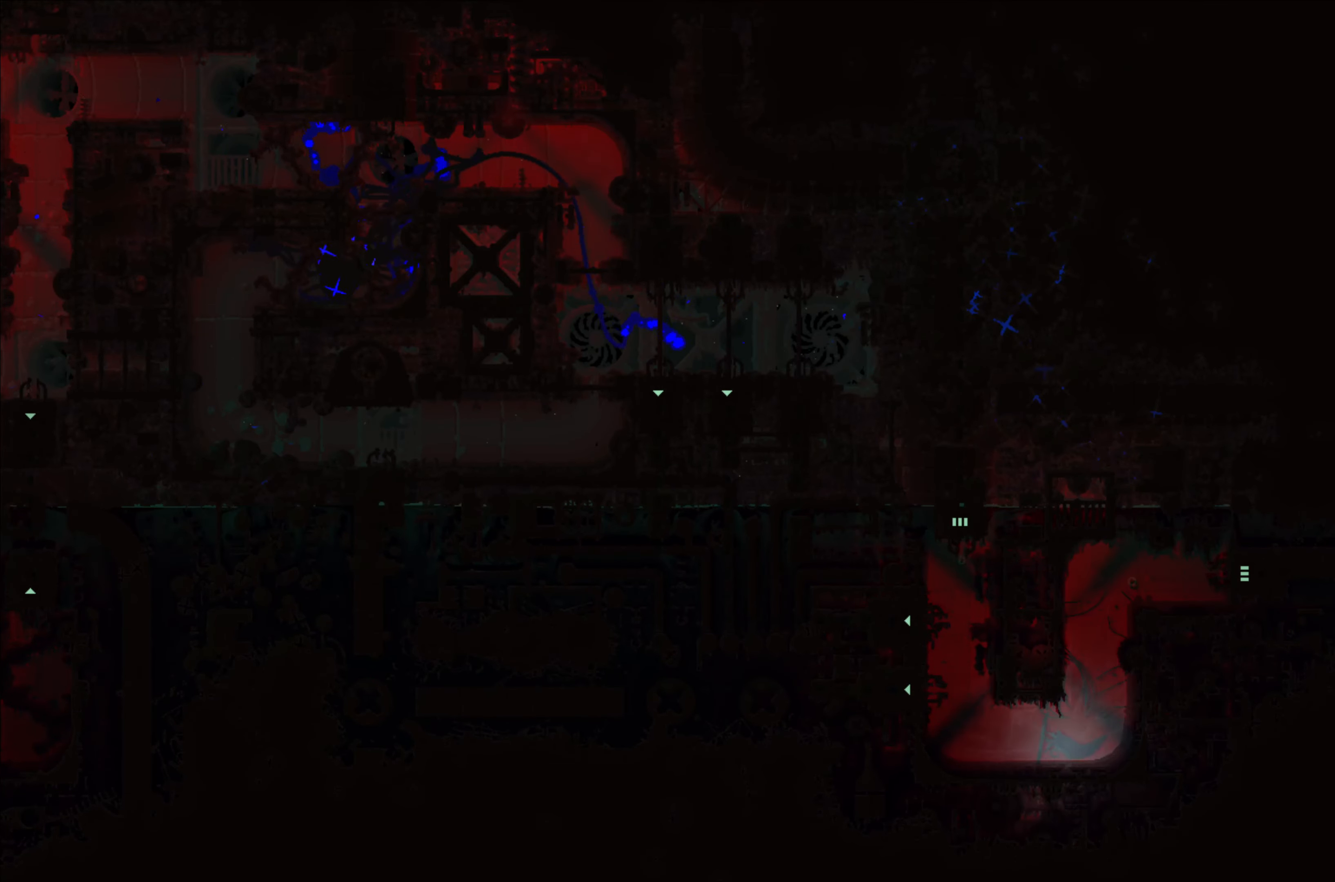
{"buttons": [], "left_stick": "up", "events": [[500, "left_stick", "up"]]}
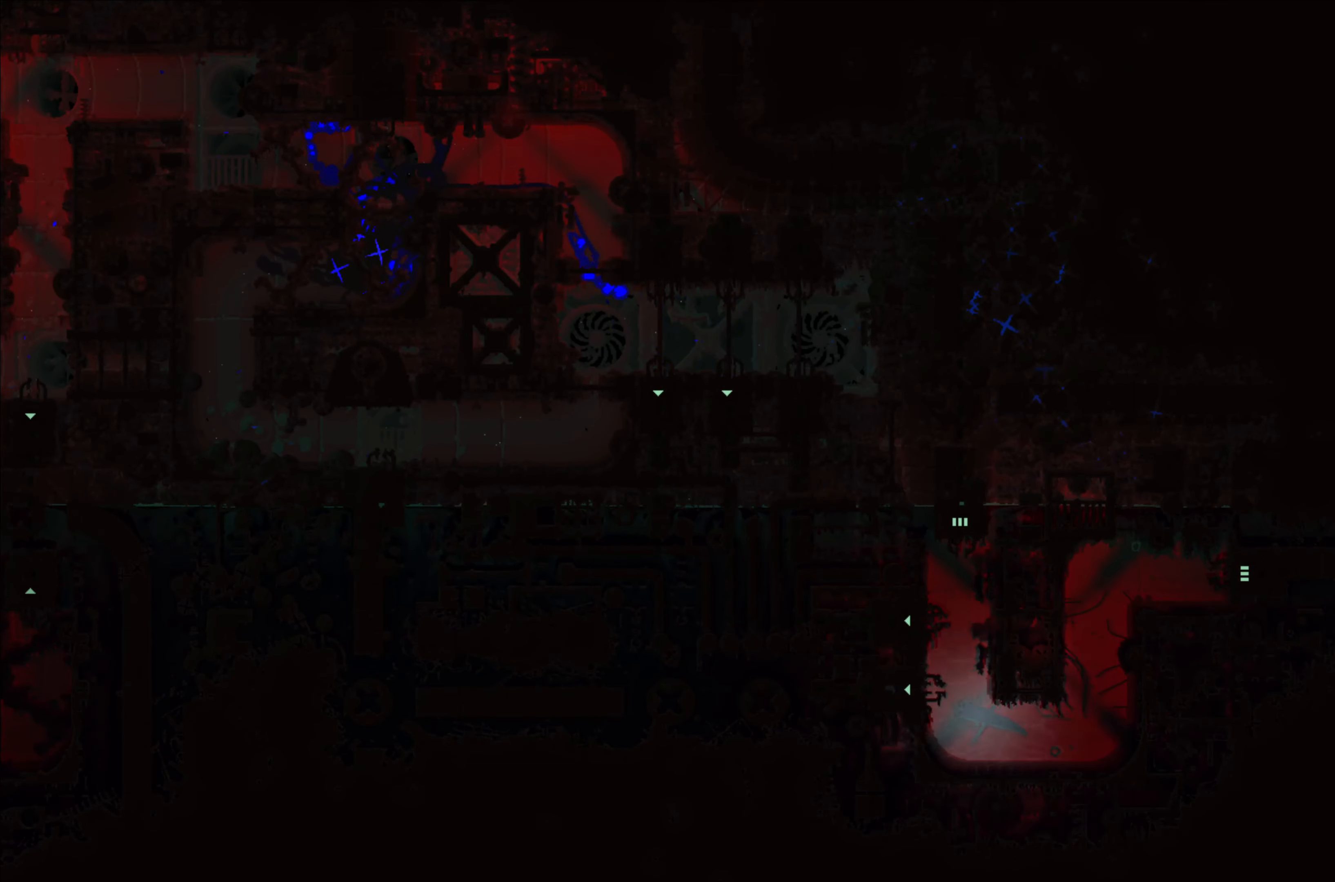
{"buttons": [], "left_stick": "up", "events": []}
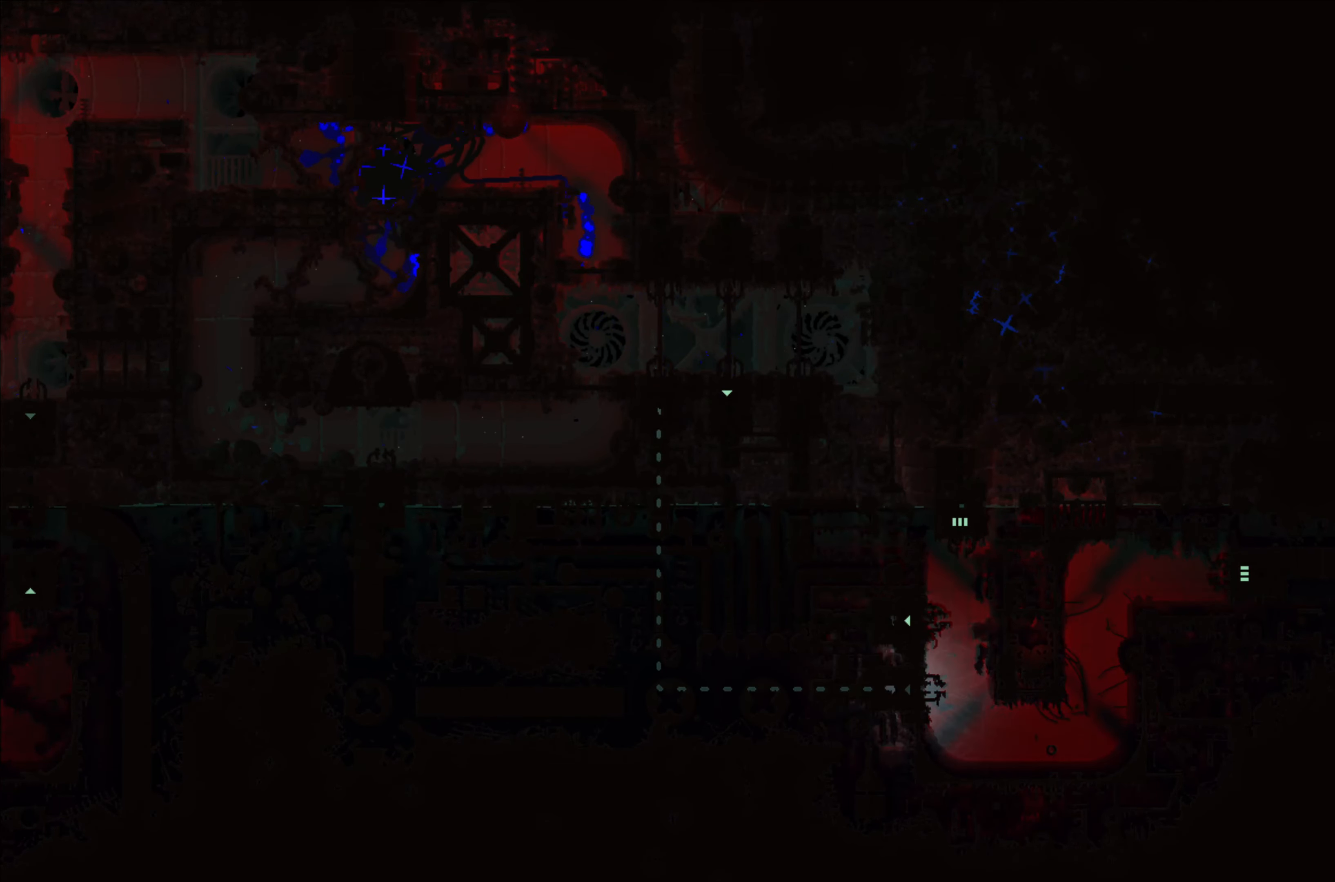
{"buttons": [], "left_stick": "up-right", "events": [[117, "left_stick", "up-right"]]}
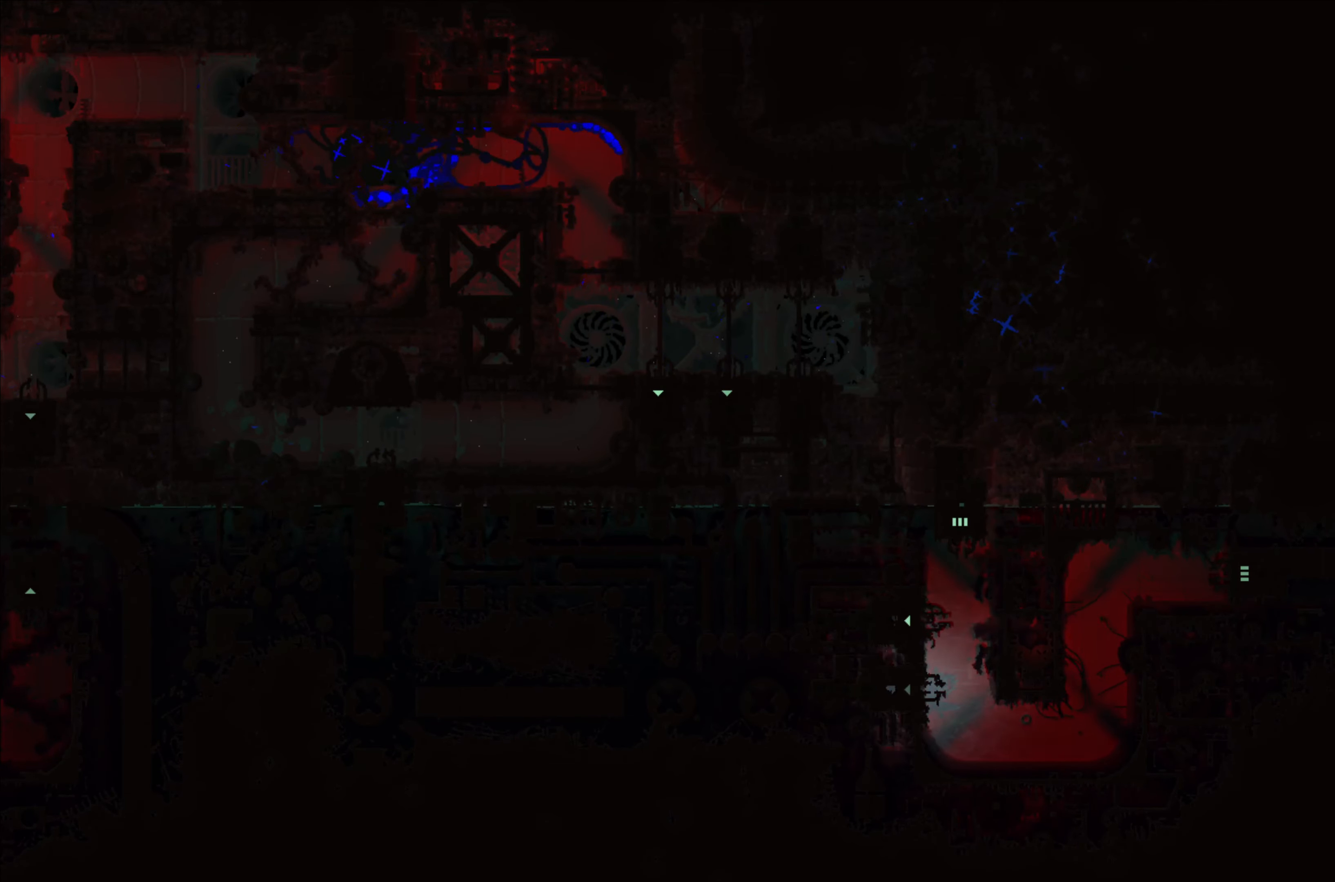
{"buttons": [], "left_stick": "up", "events": [[34, "left_stick", "up"]]}
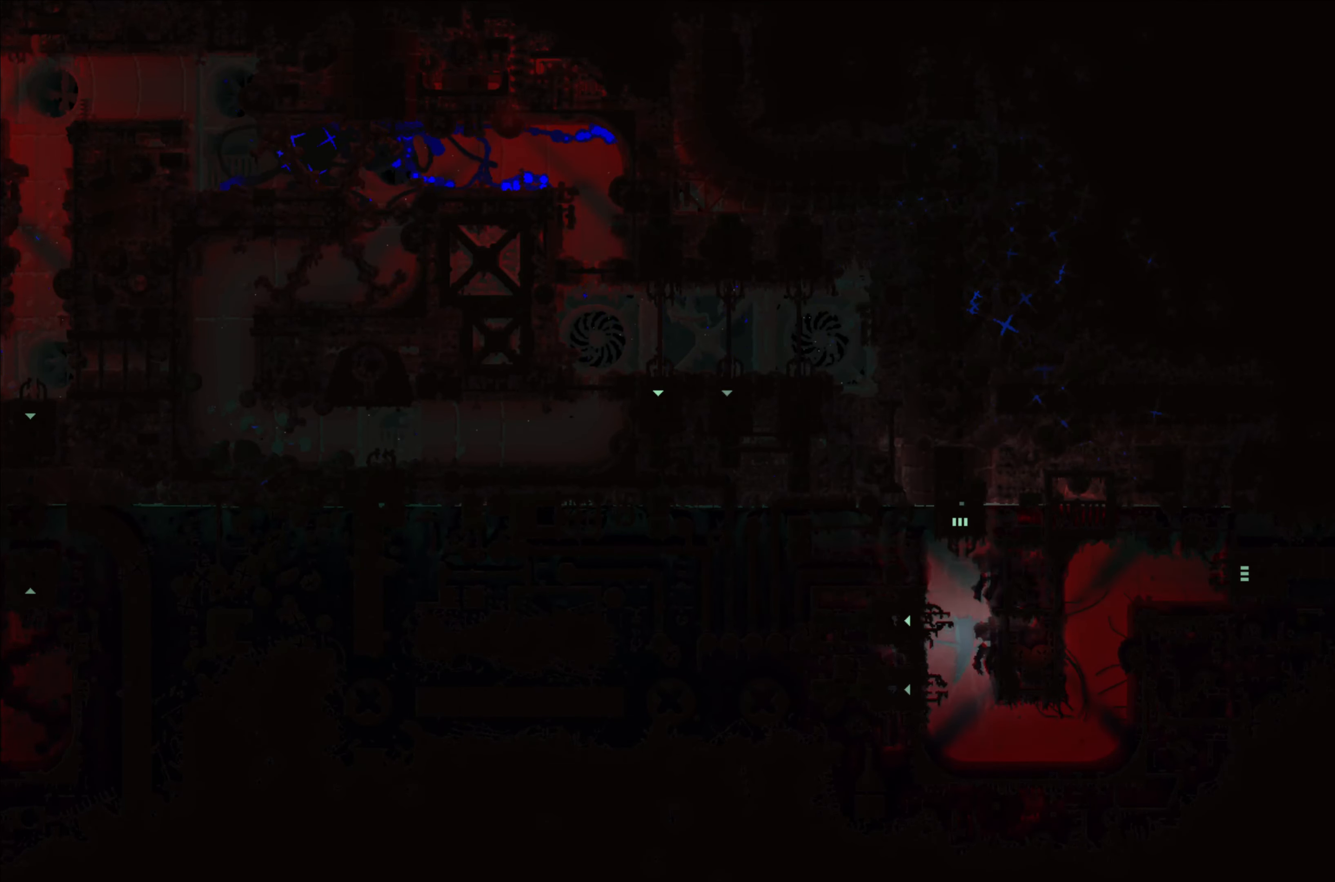
{"buttons": [], "left_stick": "up", "events": []}
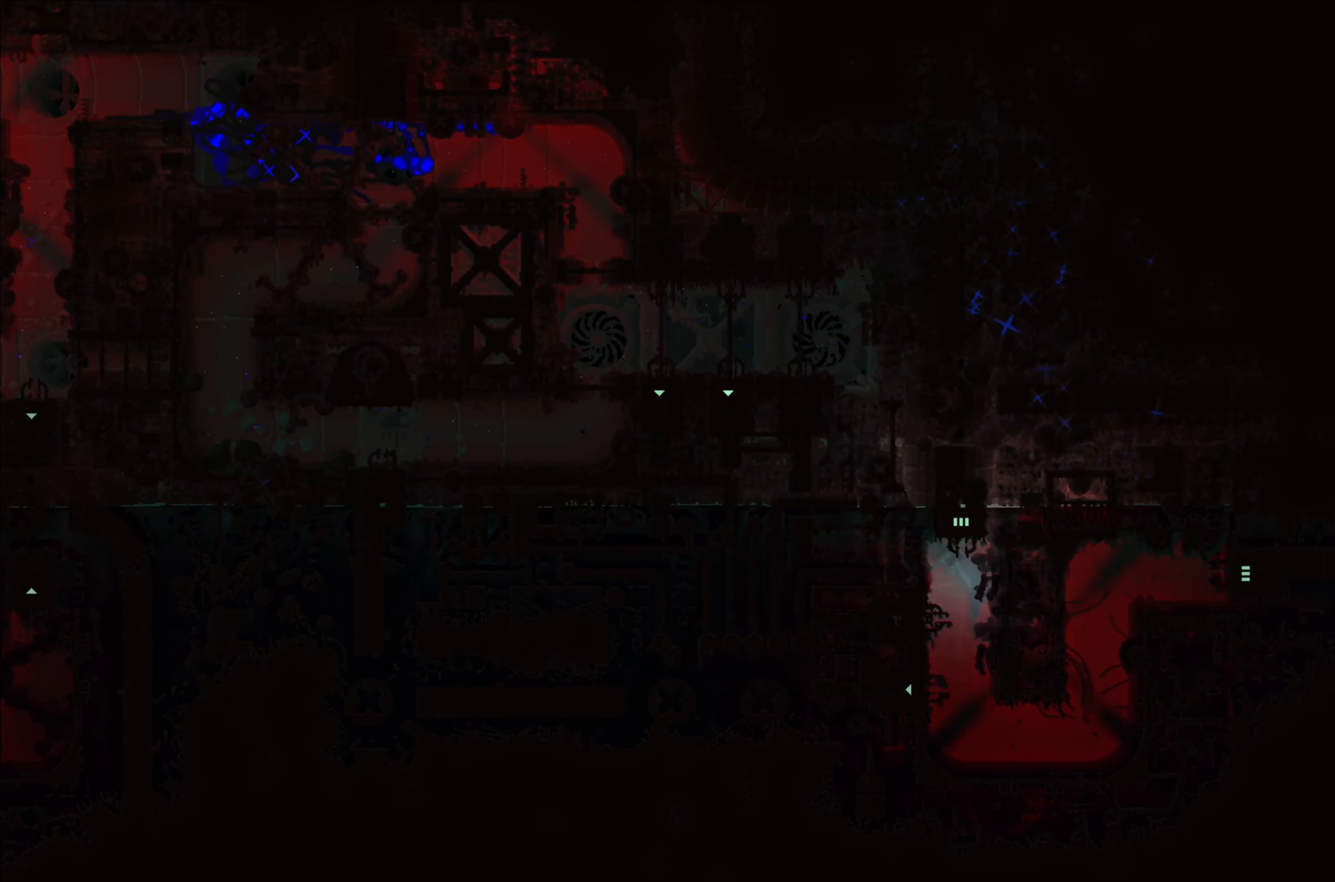
{"buttons": [], "left_stick": "up-right", "events": [[384, "left_stick", "up-right"]]}
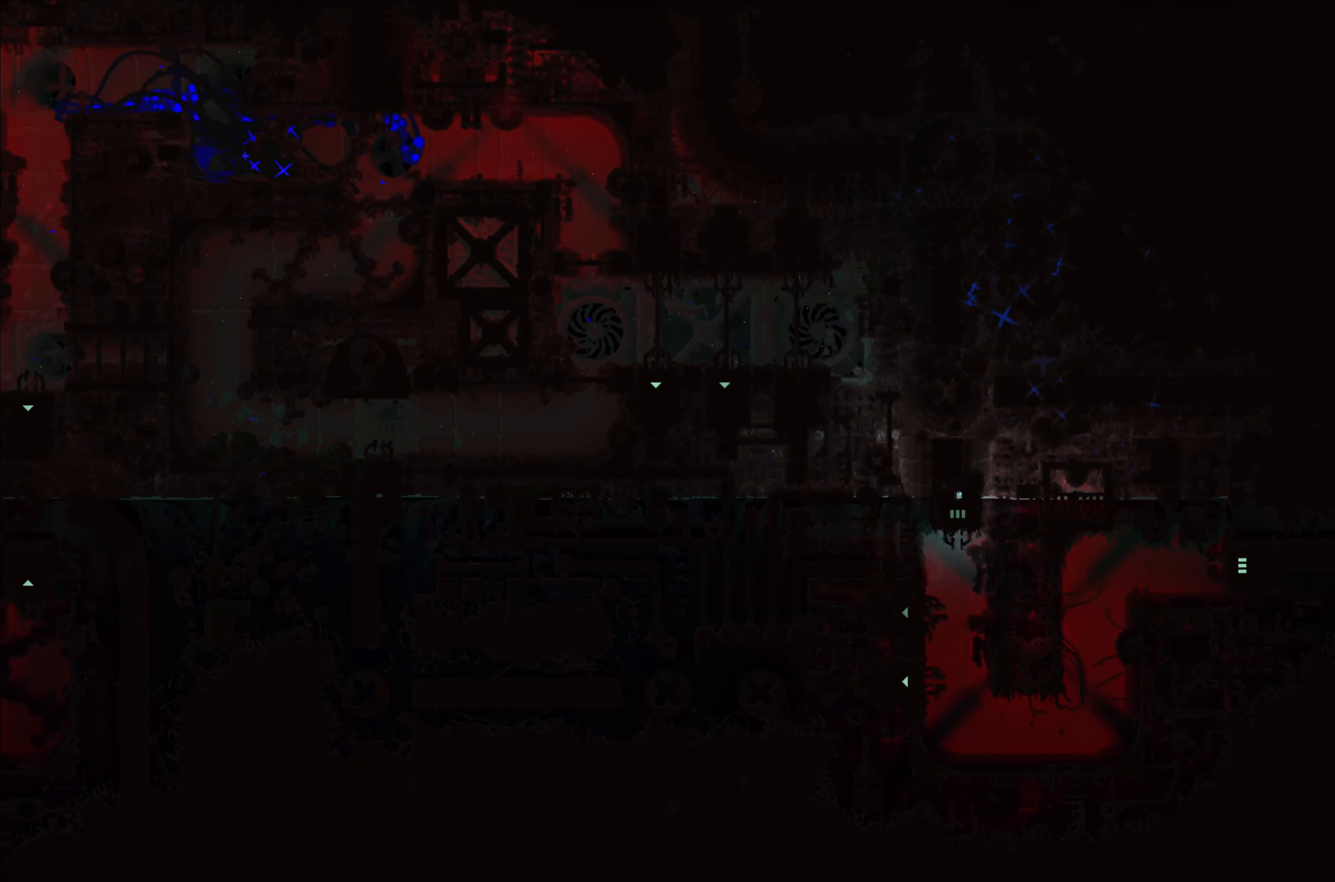
{"buttons": [], "left_stick": "up", "events": [[33, "left_stick", "up"]]}
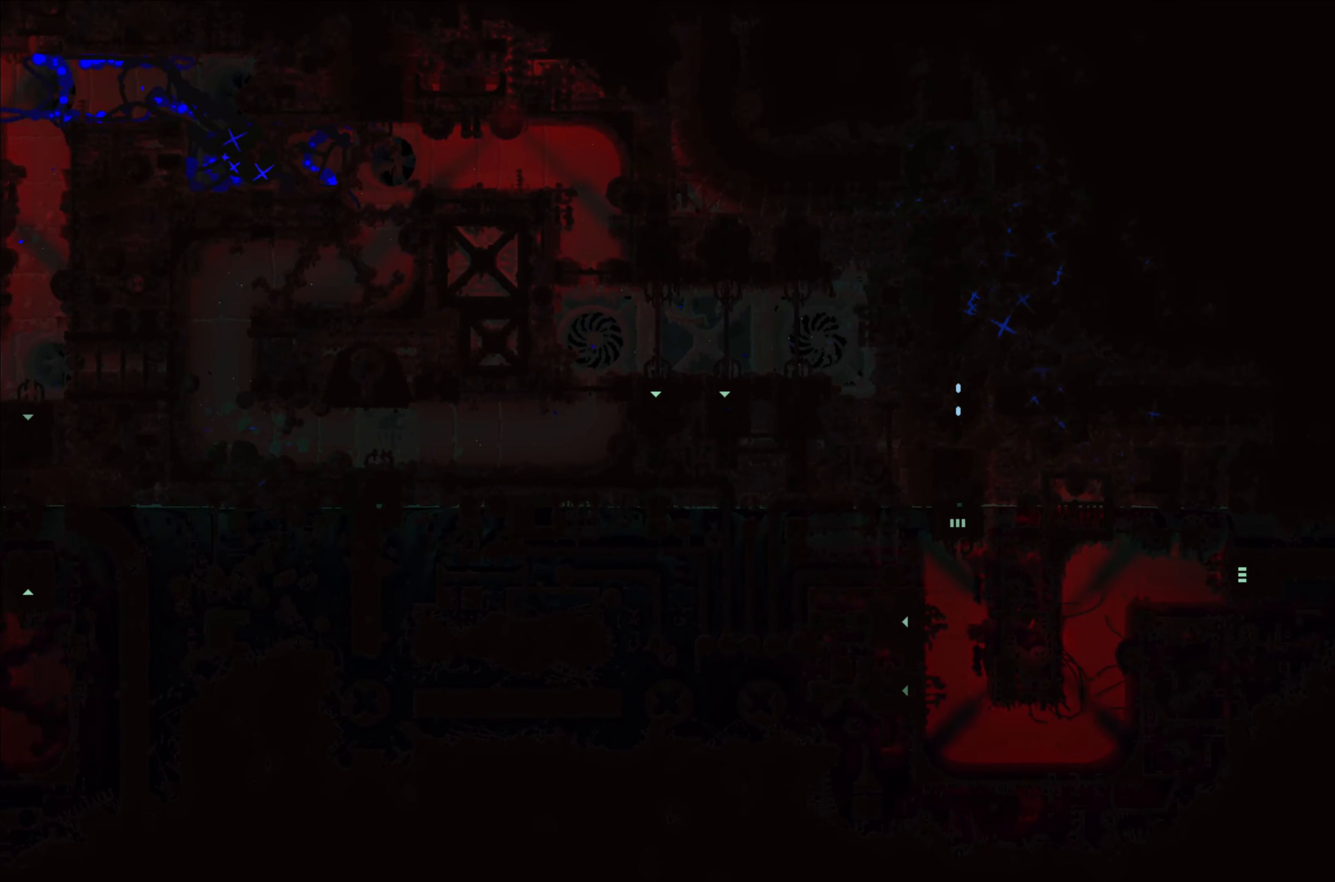
{"buttons": [], "left_stick": "center", "events": [[83, "left_stick", "center"]]}
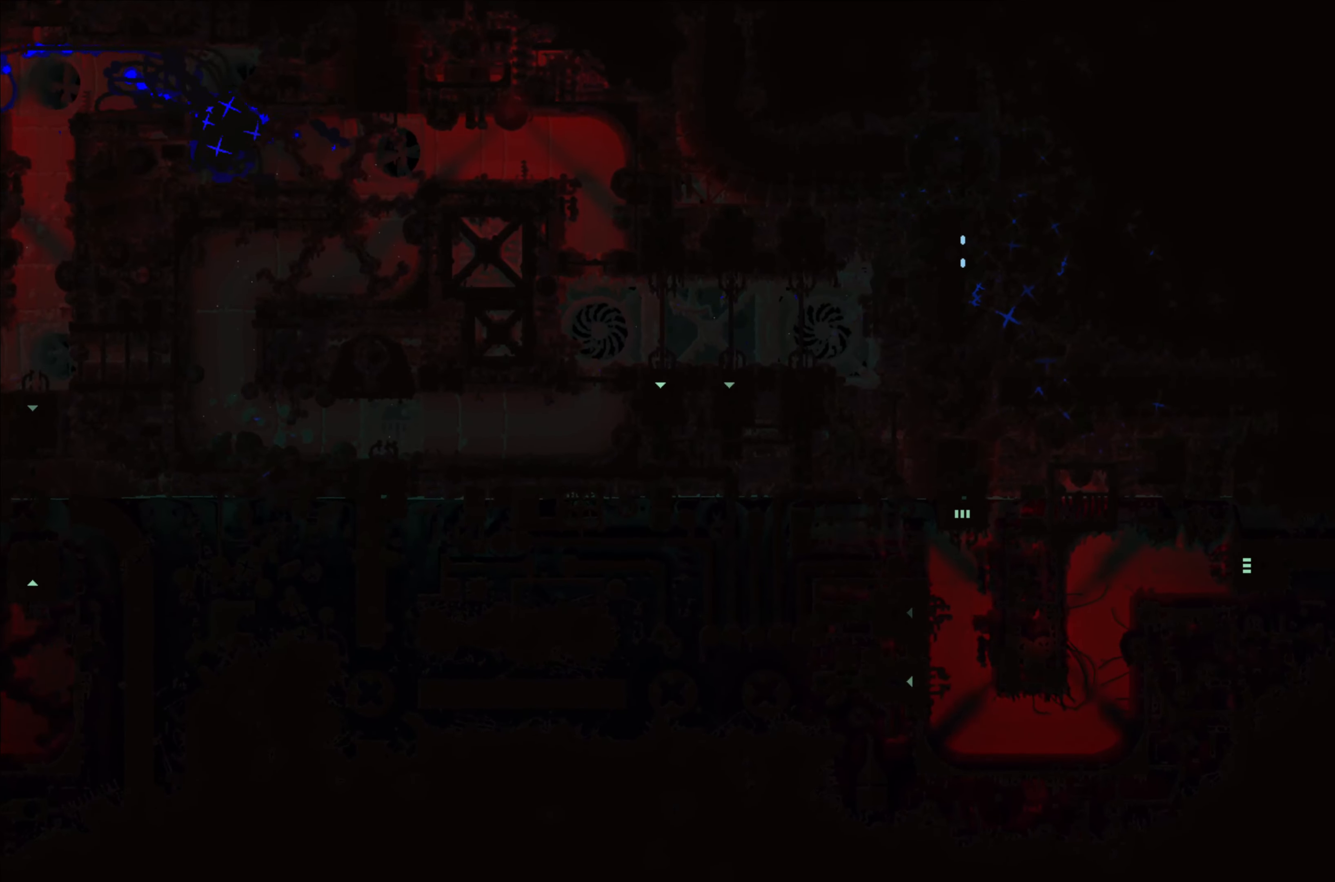
{"buttons": [], "left_stick": "center", "events": []}
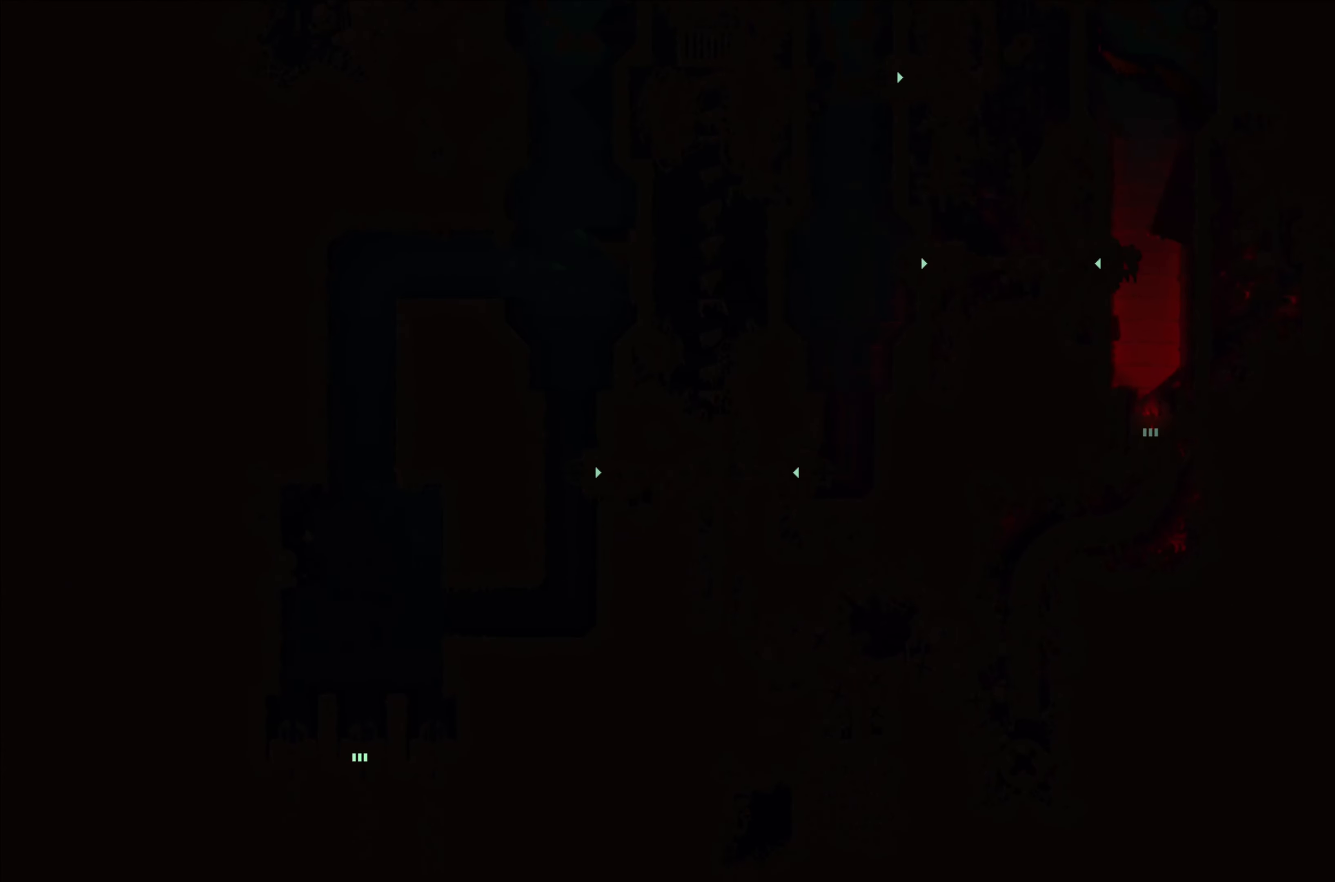
{"buttons": [], "left_stick": "center", "events": []}